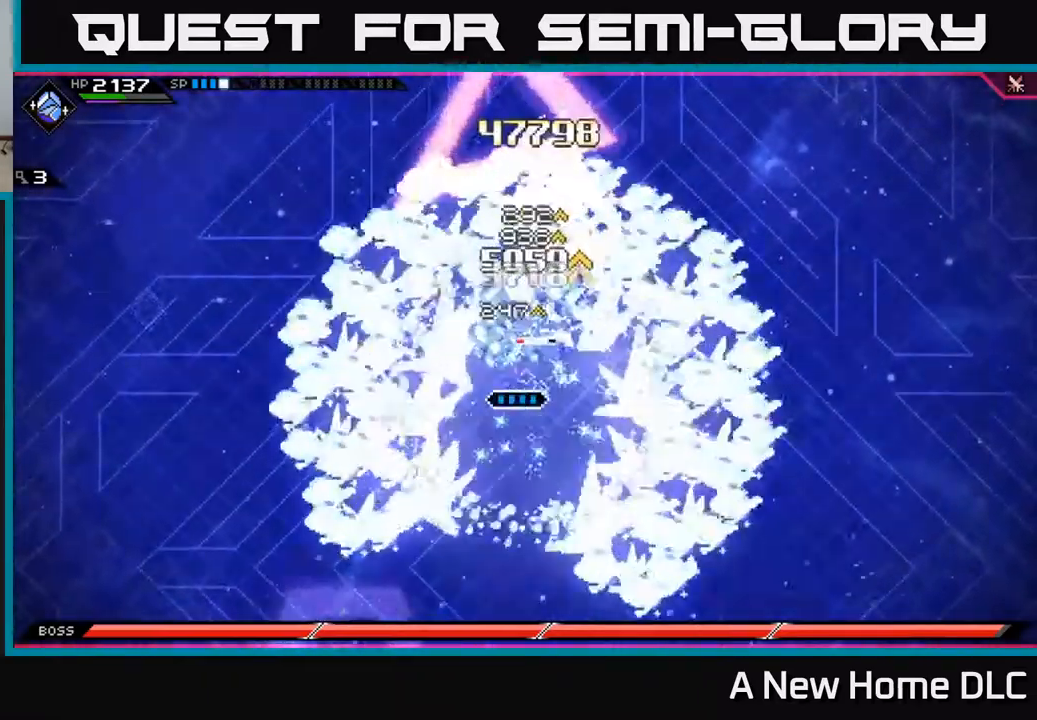
Gameplay with a controller (Xbox layout); each line is a JSON object with the inputs held at the frame after it. "events" lists button and stick changes between this image and that frame as [ms after this image, input, new state], when the widget could be followed in between.
{"buttons": ["X", "L1"], "left_stick": "up", "right_stick": "center", "events": [[50, "X", "down"], [117, "X", "up"], [133, "L1", "down"], [217, "X", "down"], [267, "L1", "up"], [300, "X", "up"], [350, "X", "down"], [433, "L1", "down"]]}
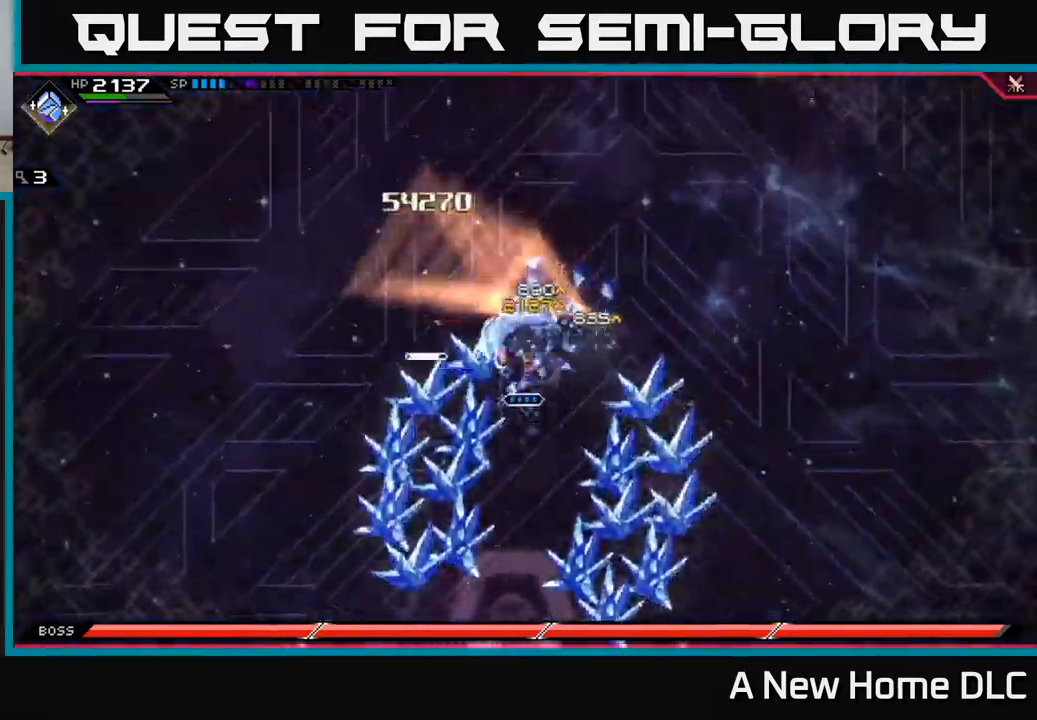
{"buttons": [], "left_stick": "down-left", "right_stick": "center", "events": [[67, "L1", "up"], [117, "X", "up"], [167, "X", "down"], [183, "L1", "down"], [267, "L1", "up"], [267, "X", "up"], [350, "left_stick", "down-left"]]}
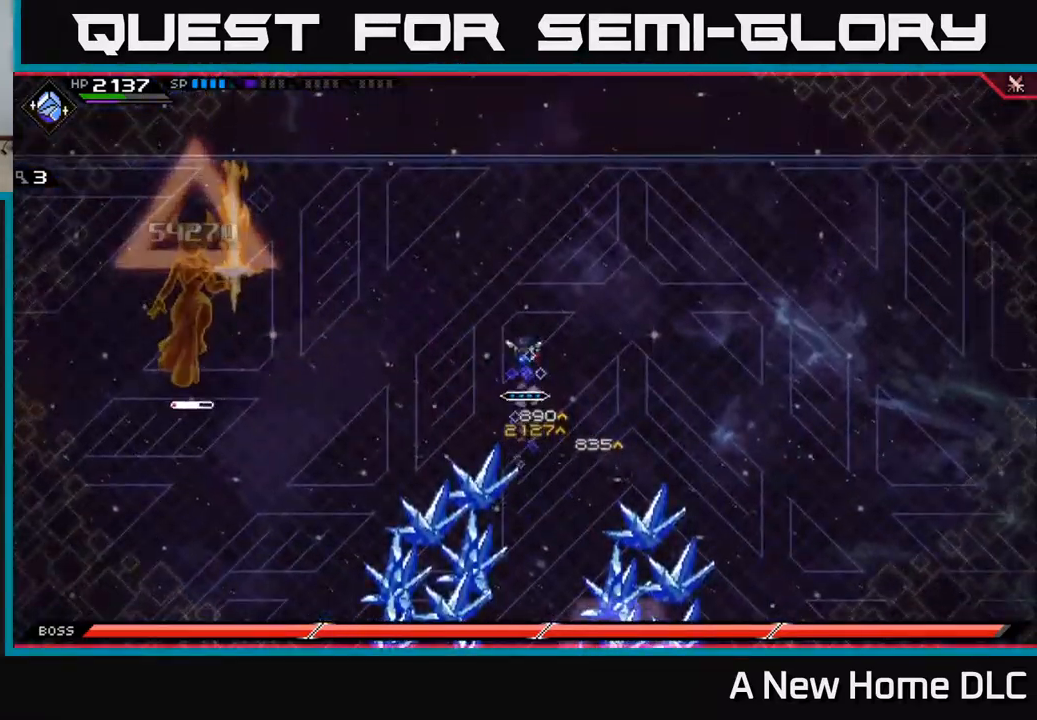
{"buttons": [], "left_stick": "down", "right_stick": "left", "events": [[33, "left_stick", "down-right"], [67, "right_stick", "left"], [233, "left_stick", "down"]]}
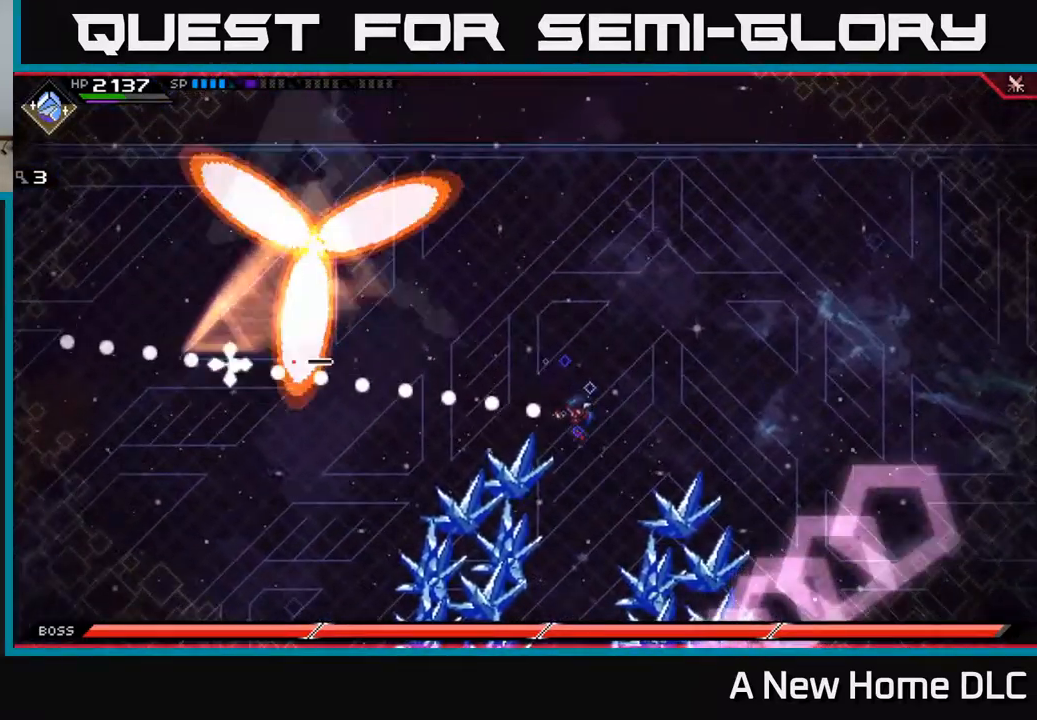
{"buttons": [], "left_stick": "down", "right_stick": "center", "events": [[283, "right_stick", "center"]]}
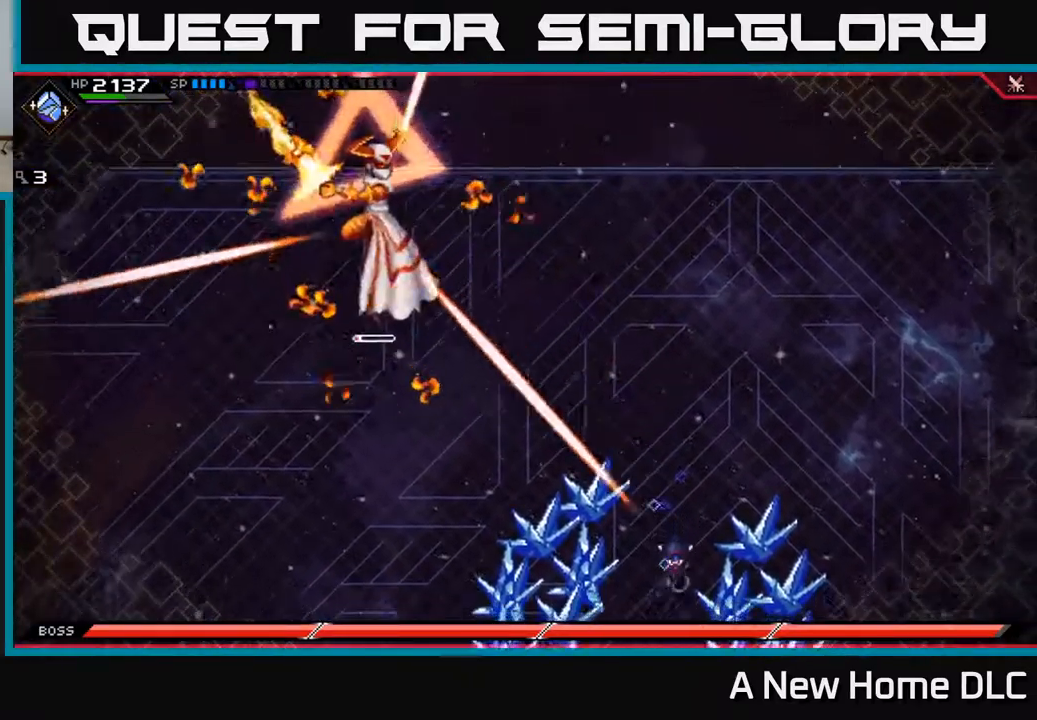
{"buttons": ["L1"], "left_stick": "down-left", "right_stick": "center", "events": [[383, "left_stick", "down-left"], [417, "L1", "down"]]}
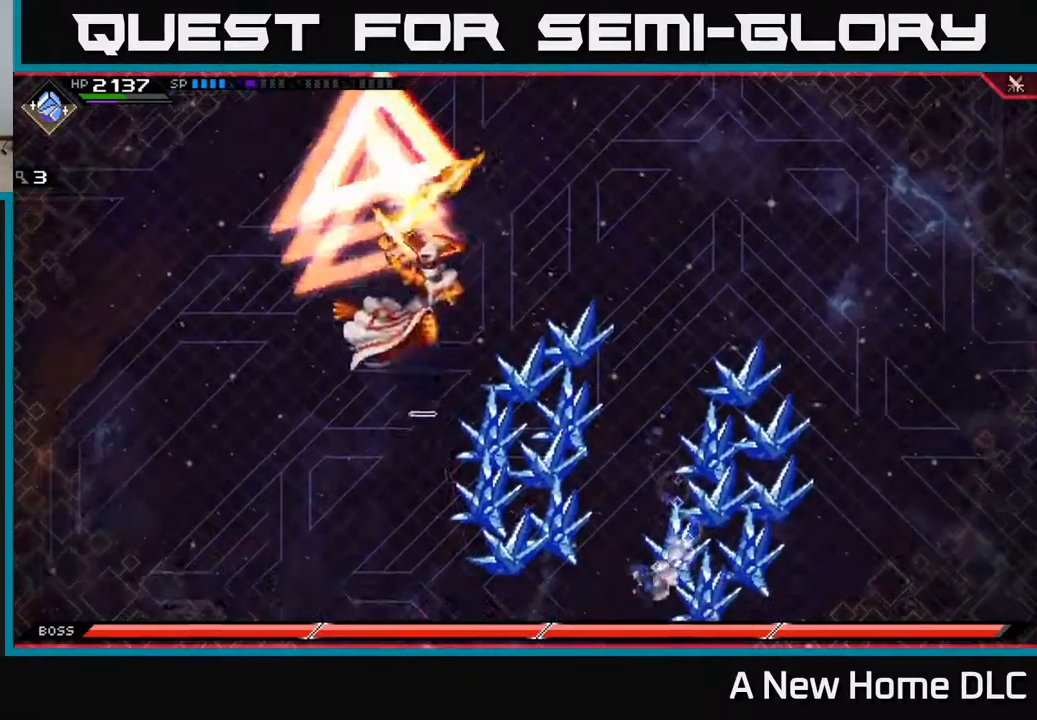
{"buttons": [], "left_stick": "up", "right_stick": "center", "events": [[17, "L1", "up"], [100, "L1", "down"], [183, "L1", "up"], [367, "left_stick", "up"]]}
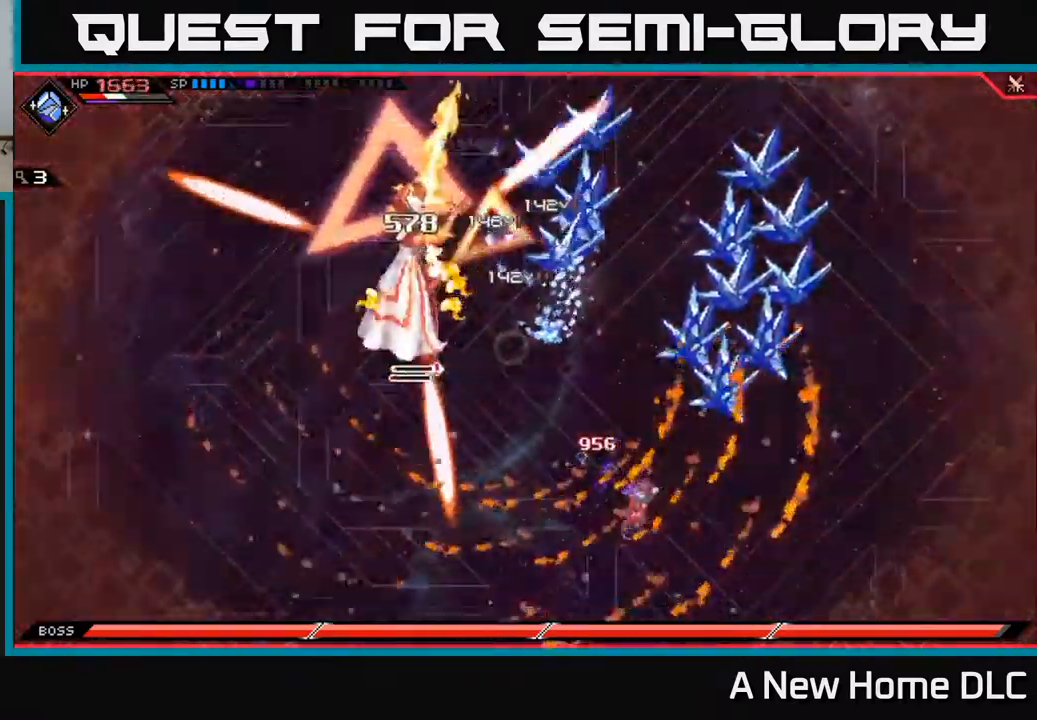
{"buttons": [], "left_stick": "up", "right_stick": "center"}
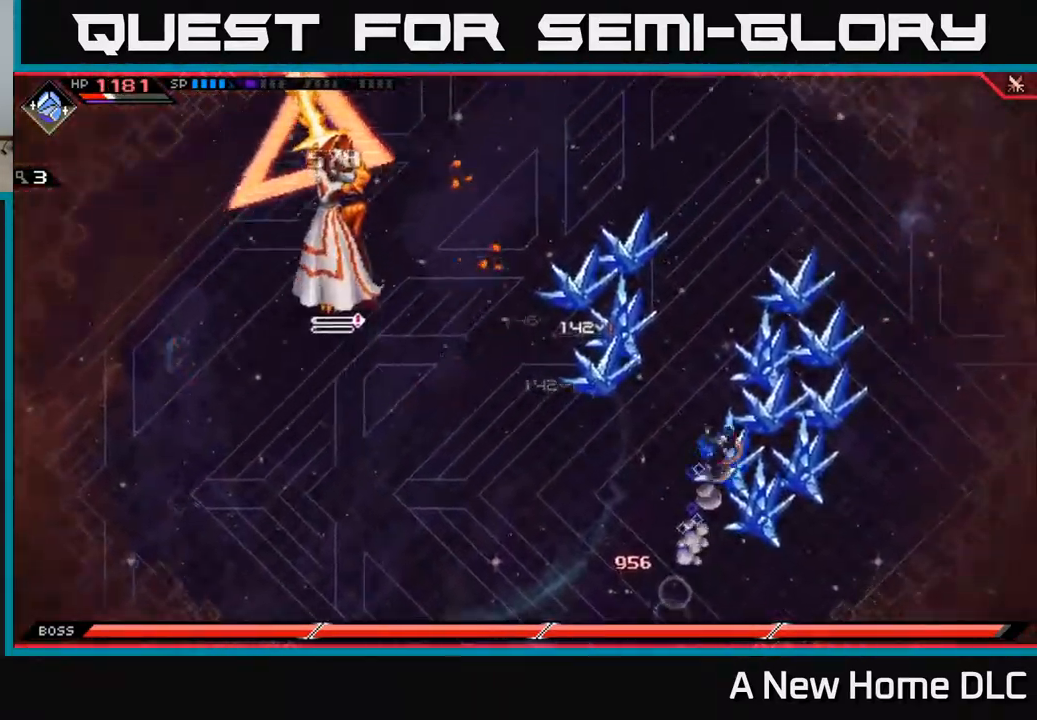
{"buttons": [], "left_stick": "down-left", "right_stick": "center", "events": [[50, "L1", "down"], [167, "L1", "up"], [217, "L1", "down"], [333, "L1", "up"], [483, "left_stick", "down-left"]]}
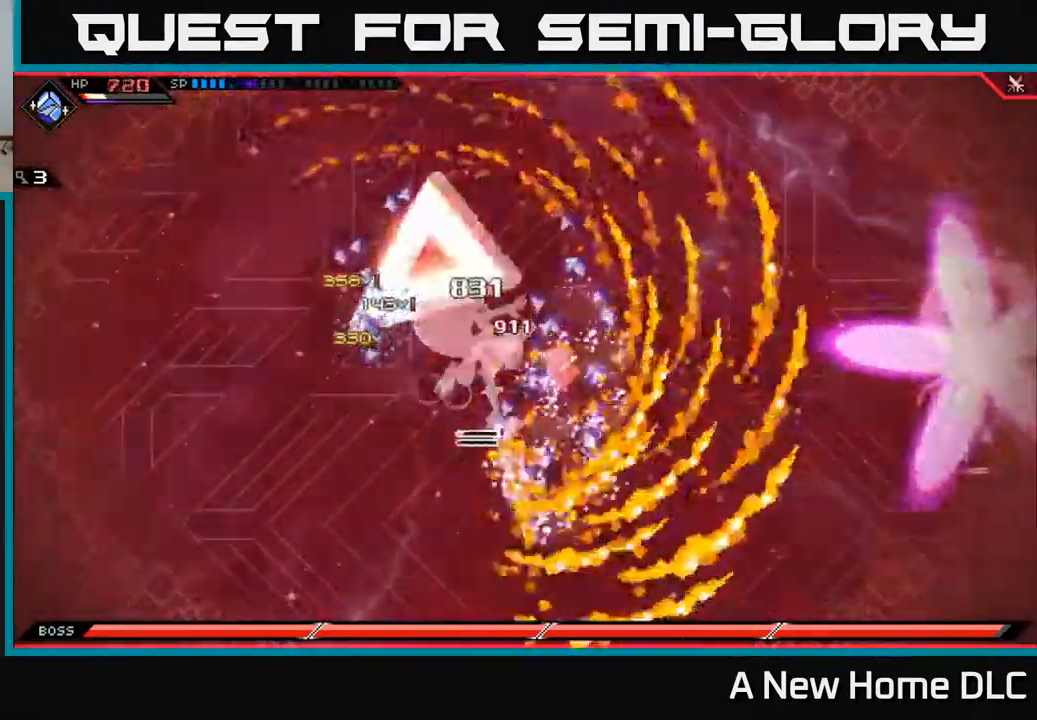
{"buttons": [], "left_stick": "up-left", "right_stick": "center", "events": [[83, "X", "down"], [117, "left_stick", "left"], [150, "X", "up"], [233, "L1", "down"], [233, "X", "down"], [317, "X", "up"], [350, "L1", "up"], [383, "X", "down"], [433, "left_stick", "up-left"], [467, "X", "up"]]}
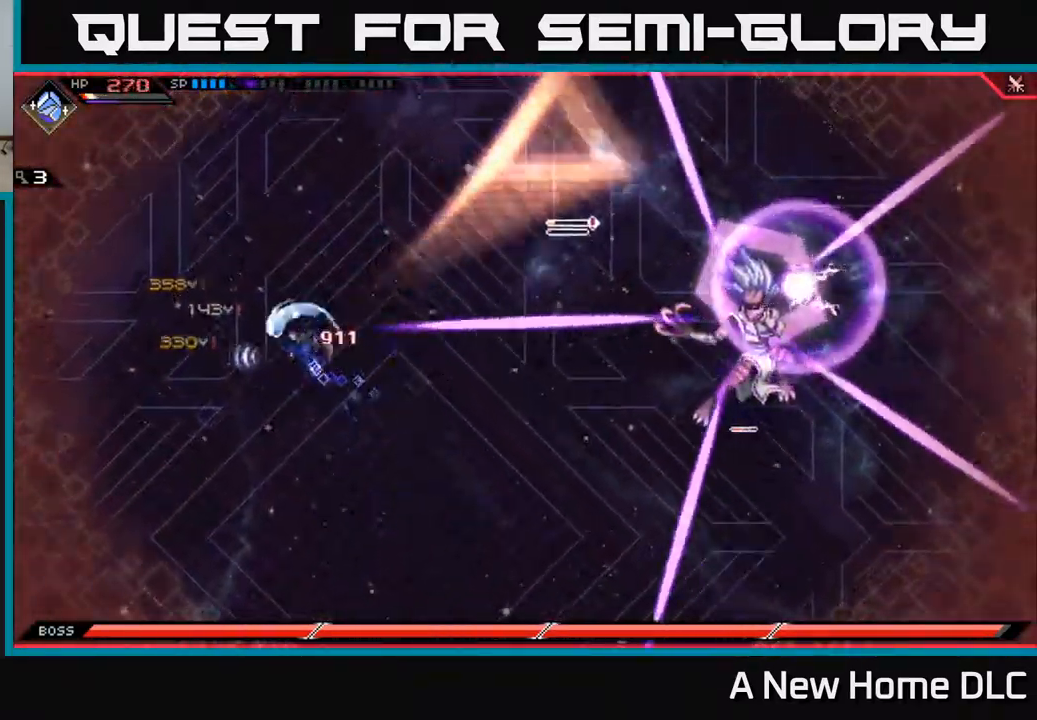
{"buttons": [], "left_stick": "down-left", "right_stick": "up-right", "events": [[167, "right_stick", "up-right"], [233, "left_stick", "center"], [466, "left_stick", "down-left"]]}
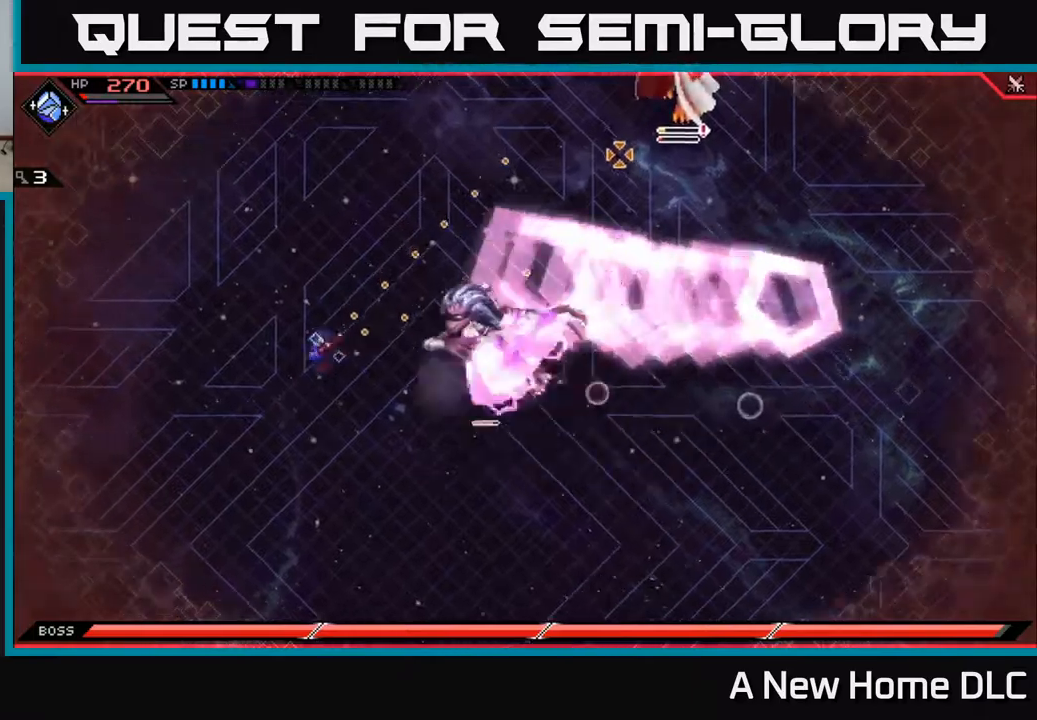
{"buttons": [], "left_stick": "right", "right_stick": "up-right", "events": [[200, "L1", "down"], [250, "left_stick", "up"], [334, "L1", "up"], [484, "left_stick", "right"]]}
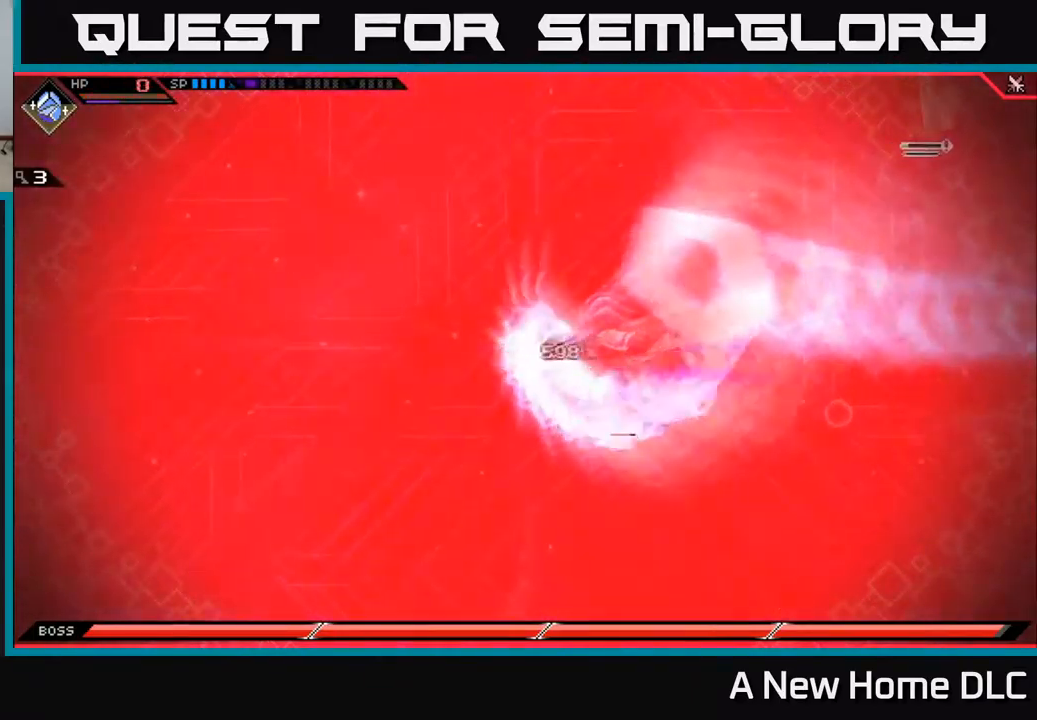
{"buttons": [], "left_stick": "center", "right_stick": "center", "events": [[50, "left_stick", "center"], [67, "right_stick", "center"]]}
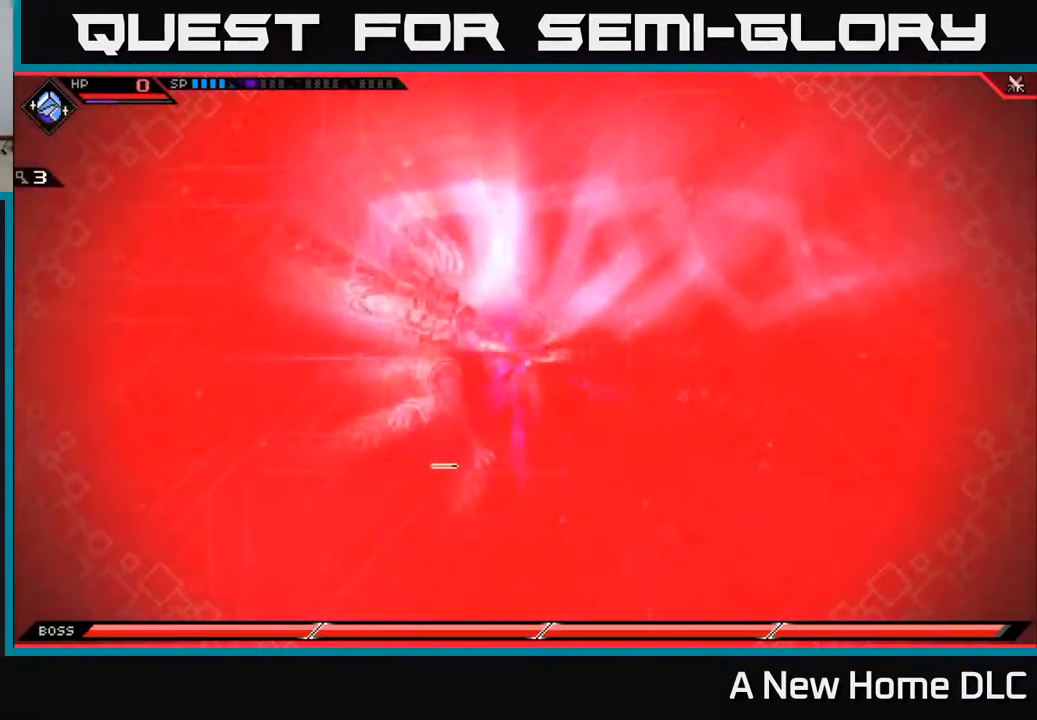
{"buttons": [], "left_stick": "center", "right_stick": "center", "events": []}
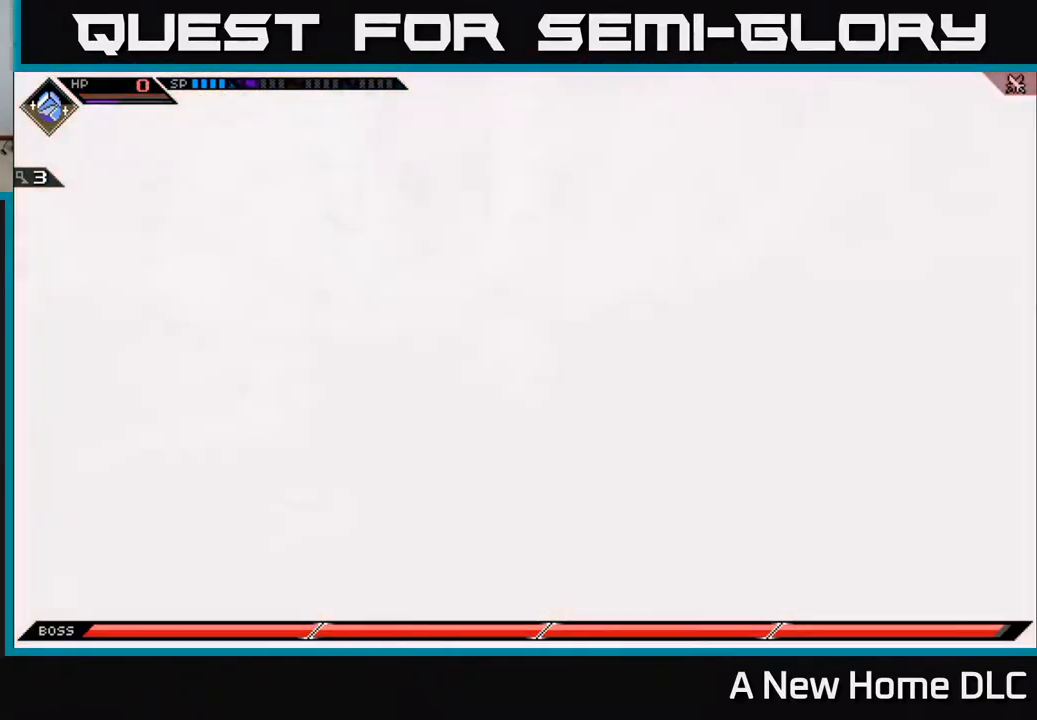
{"buttons": [], "left_stick": "center", "right_stick": "center", "events": []}
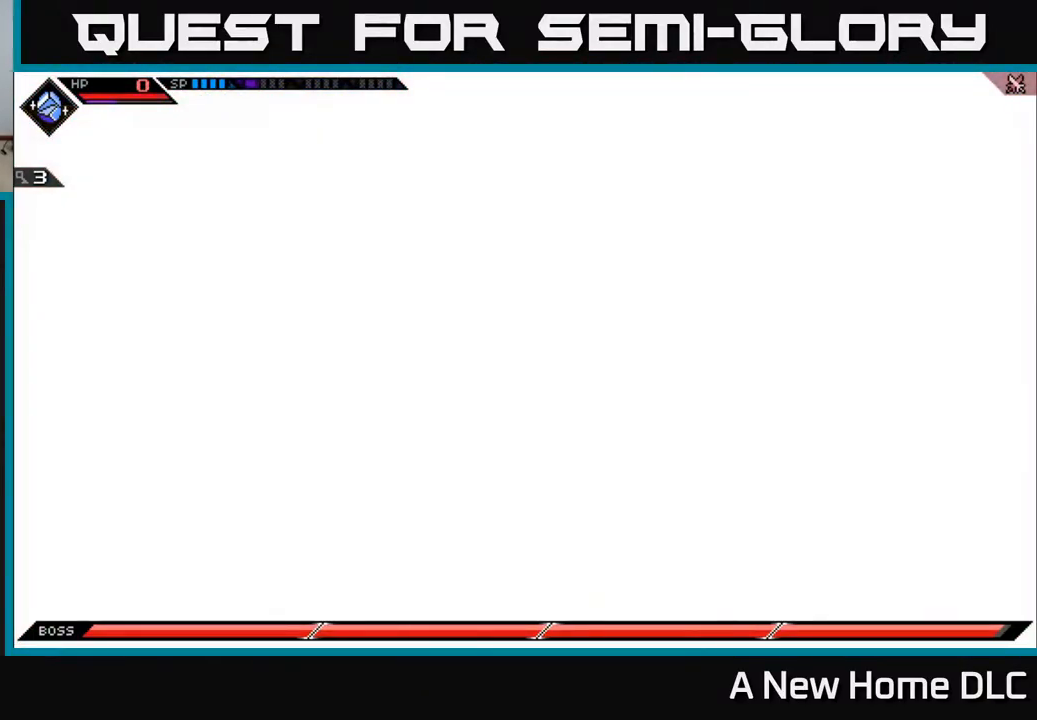
{"buttons": [], "left_stick": "center", "right_stick": "center", "events": []}
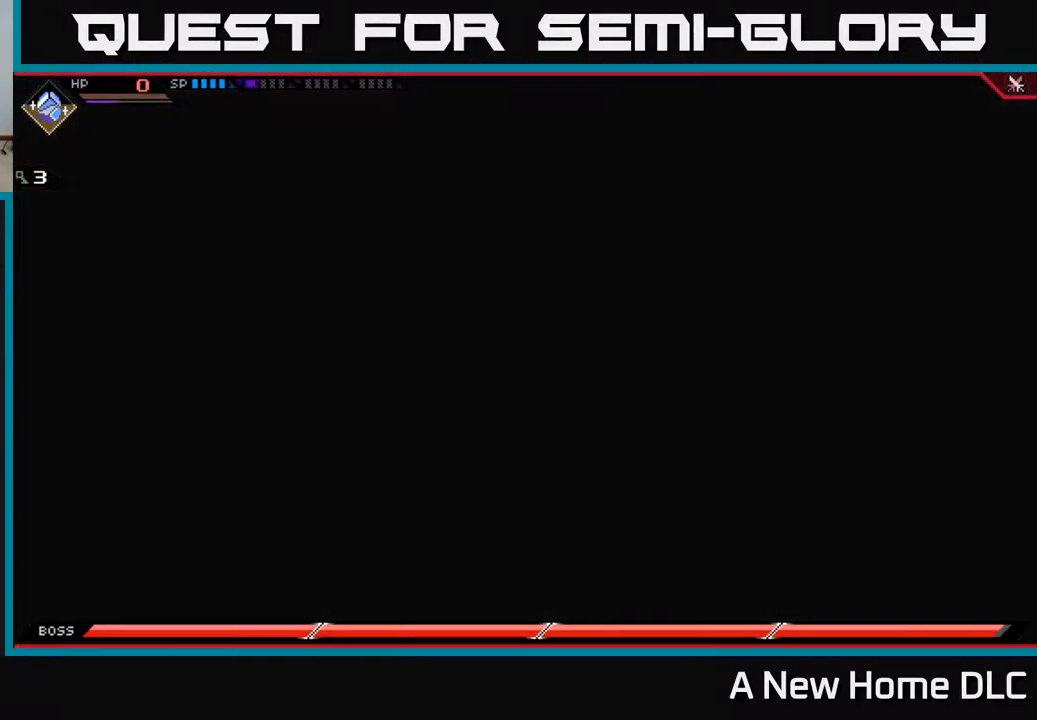
{"buttons": [], "left_stick": "center", "right_stick": "center", "events": []}
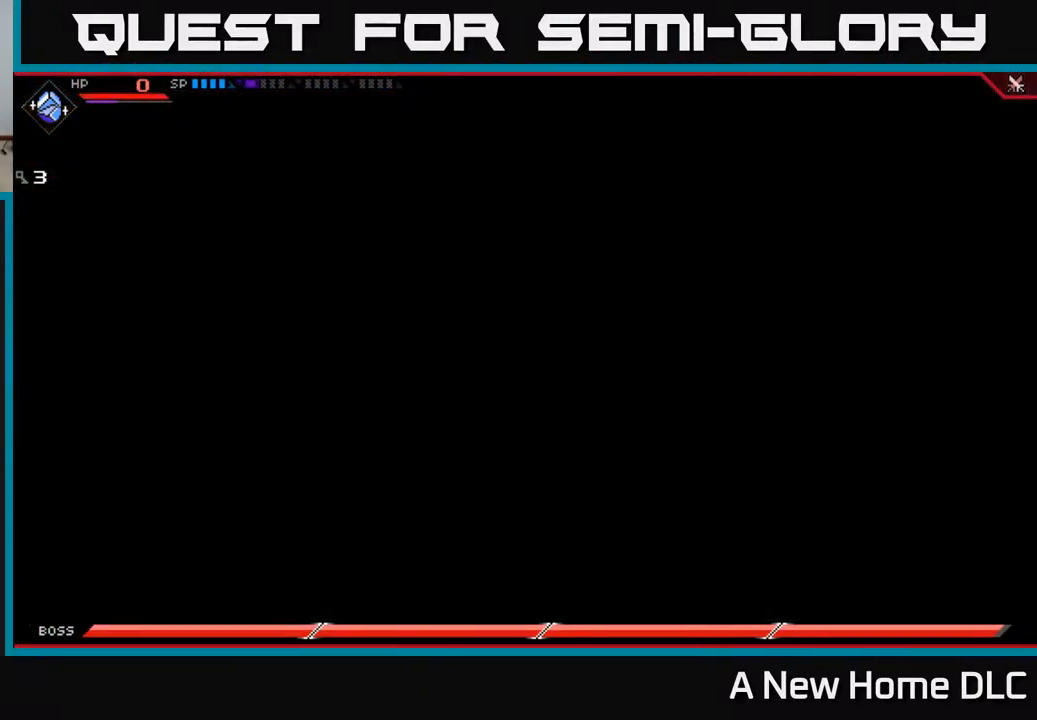
{"buttons": [], "left_stick": "center", "right_stick": "center", "events": []}
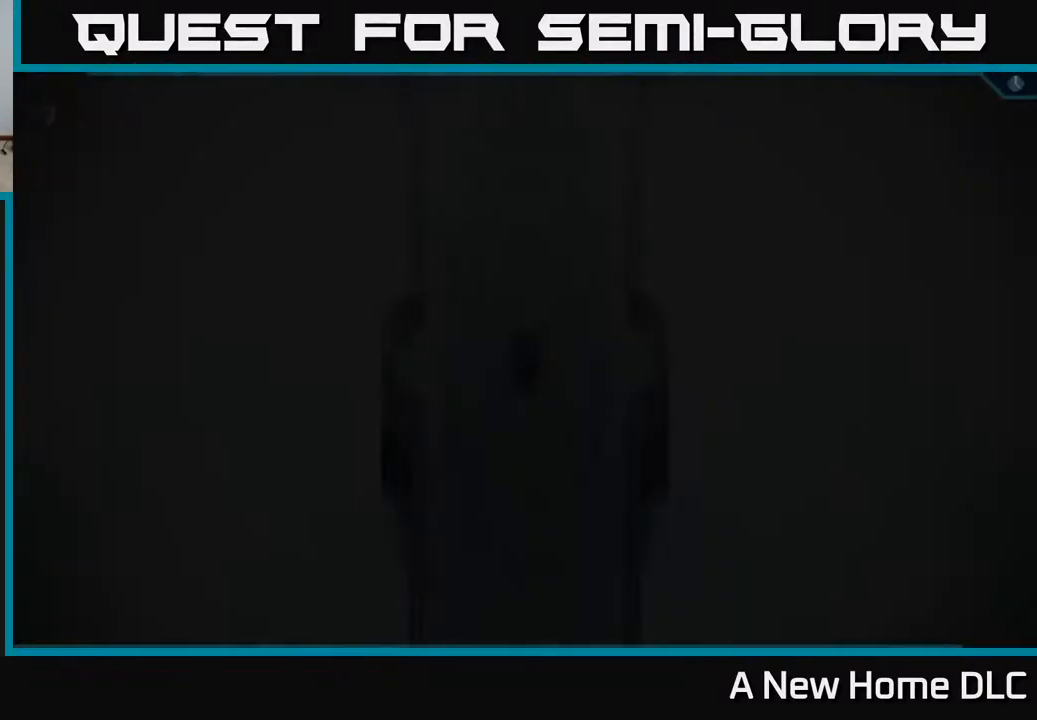
{"buttons": [], "left_stick": "up", "right_stick": "center", "events": [[434, "left_stick", "up"]]}
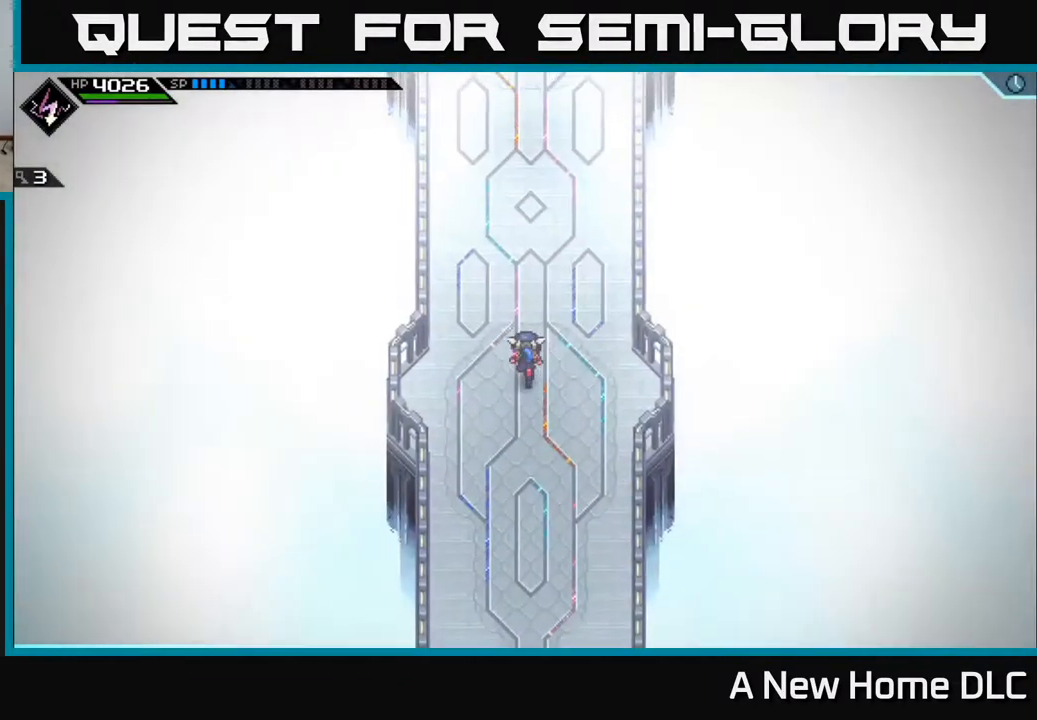
{"buttons": ["L1"], "left_stick": "up", "right_stick": "center", "events": [[484, "L1", "down"]]}
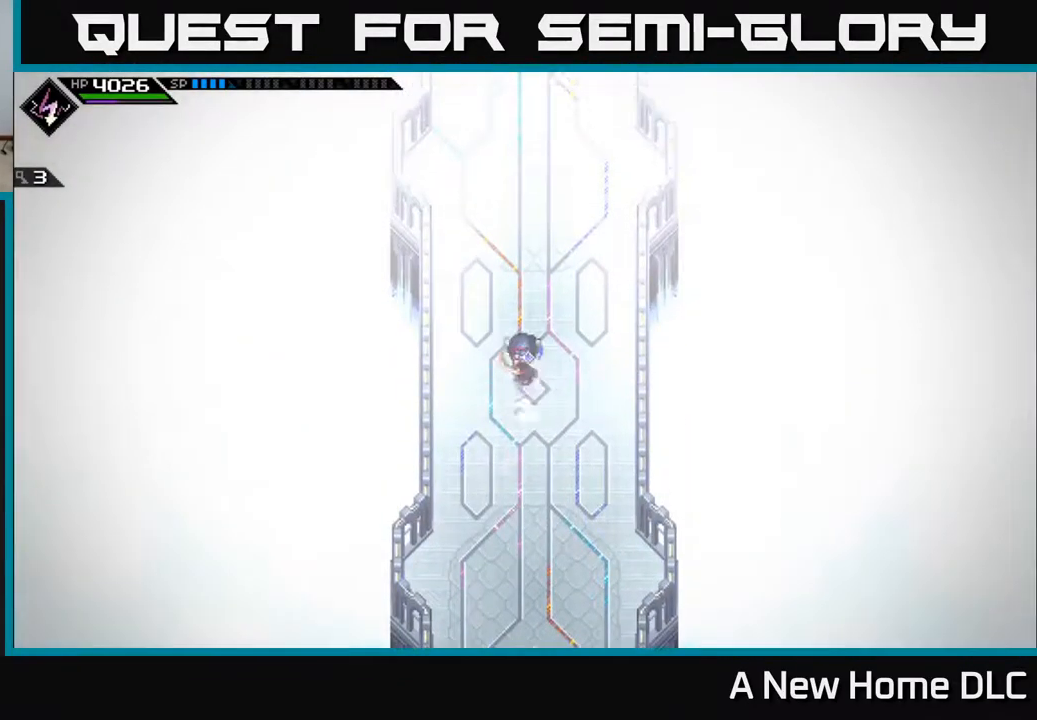
{"buttons": [], "left_stick": "up", "right_stick": "center", "events": [[84, "L1", "up"], [200, "L1", "down"], [267, "L1", "up"]]}
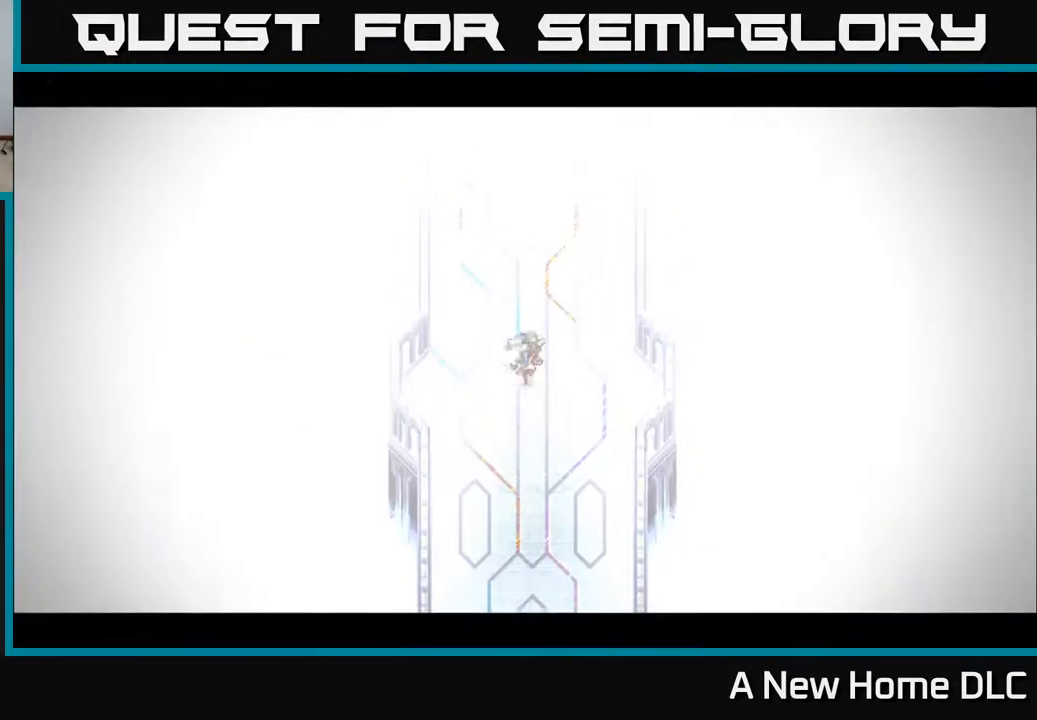
{"buttons": [], "left_stick": "up", "right_stick": "center", "events": []}
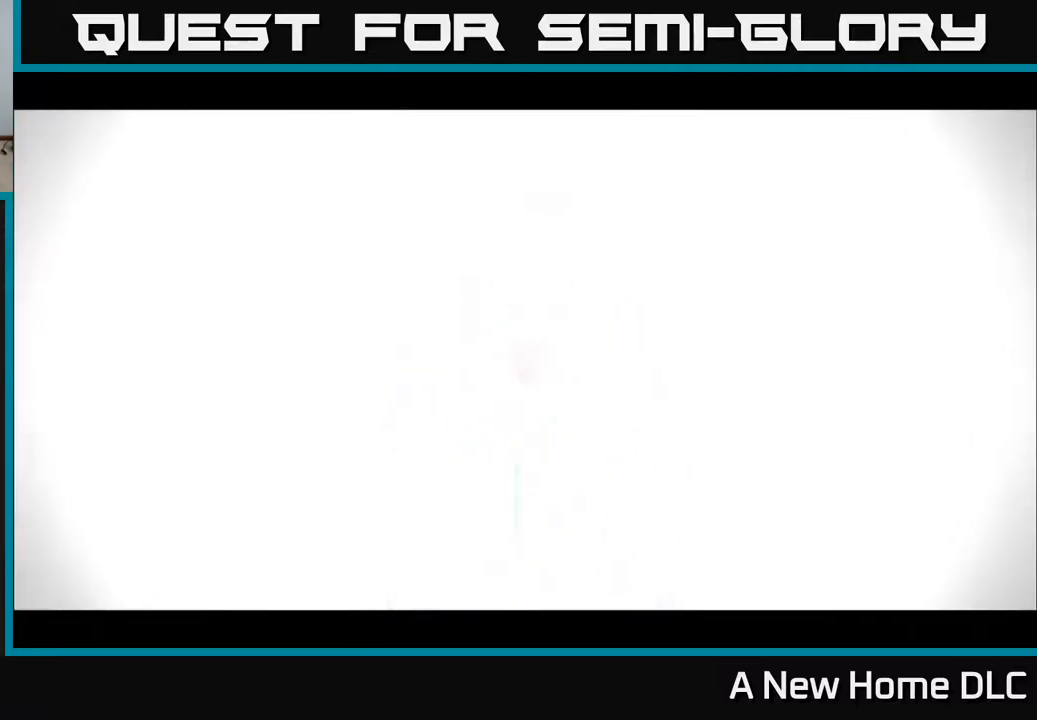
{"buttons": [], "left_stick": "up", "right_stick": "center", "events": [[334, "Y", "down"], [384, "Y", "up"]]}
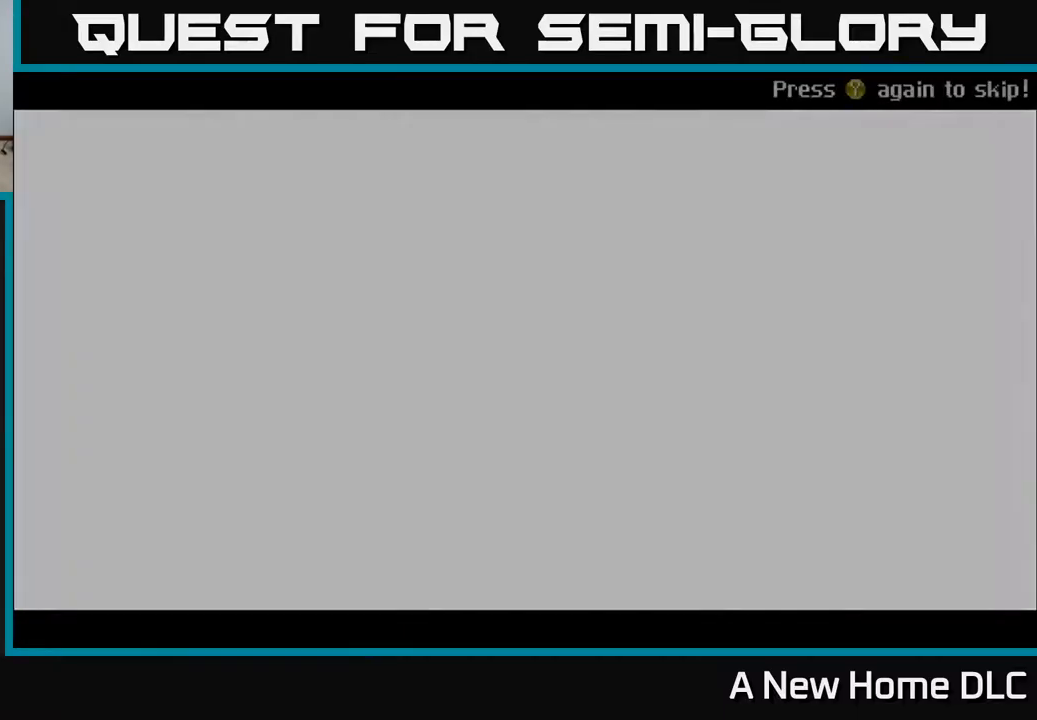
{"buttons": [], "left_stick": "center", "right_stick": "center", "events": [[17, "Y", "down"], [67, "Y", "up"], [134, "left_stick", "center"], [184, "Y", "down"], [300, "B", "down"], [317, "Y", "up"], [450, "B", "up"]]}
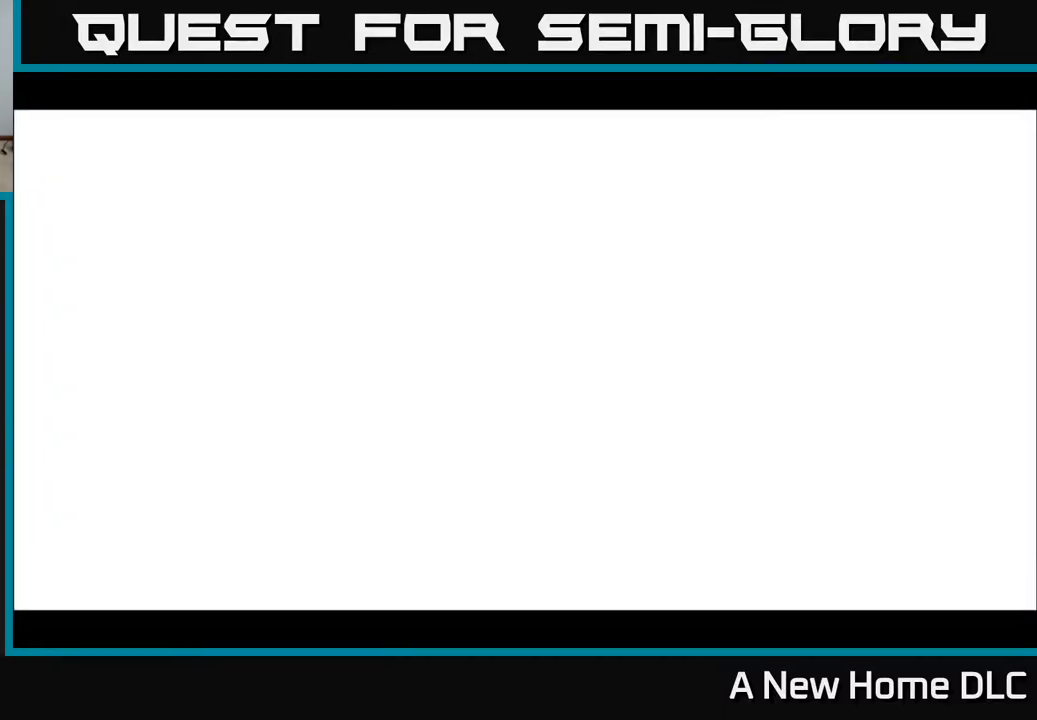
{"buttons": [], "left_stick": "center", "right_stick": "center", "events": []}
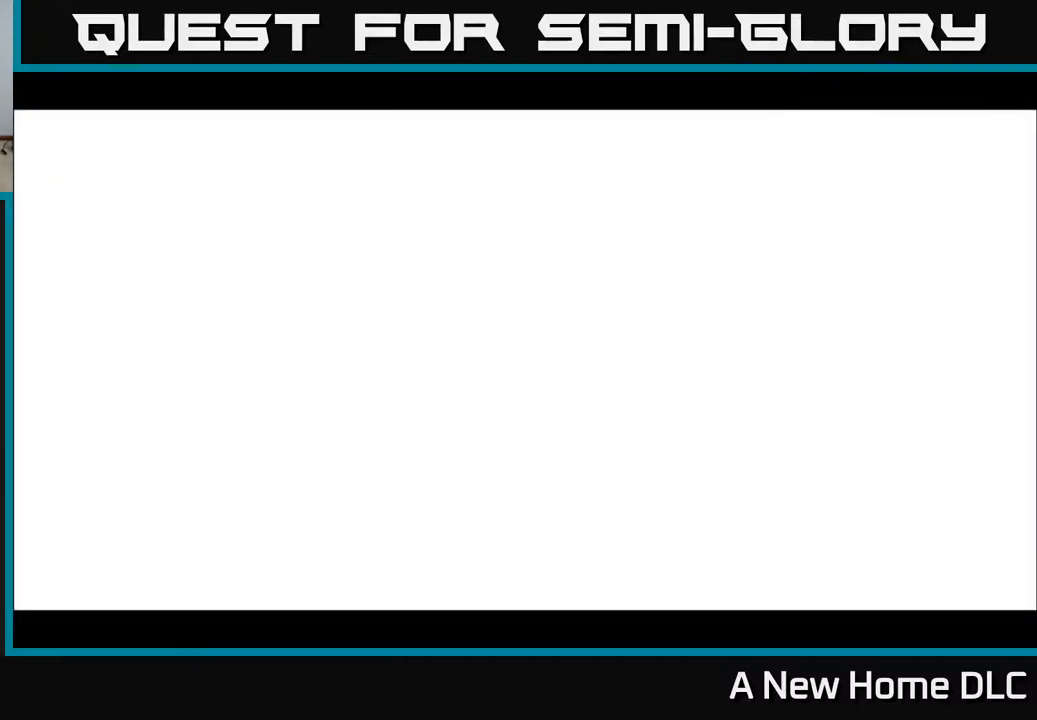
{"buttons": [], "left_stick": "center", "right_stick": "center", "events": [[250, "Y", "down"], [334, "Y", "up"], [384, "Y", "down"], [467, "Y", "up"]]}
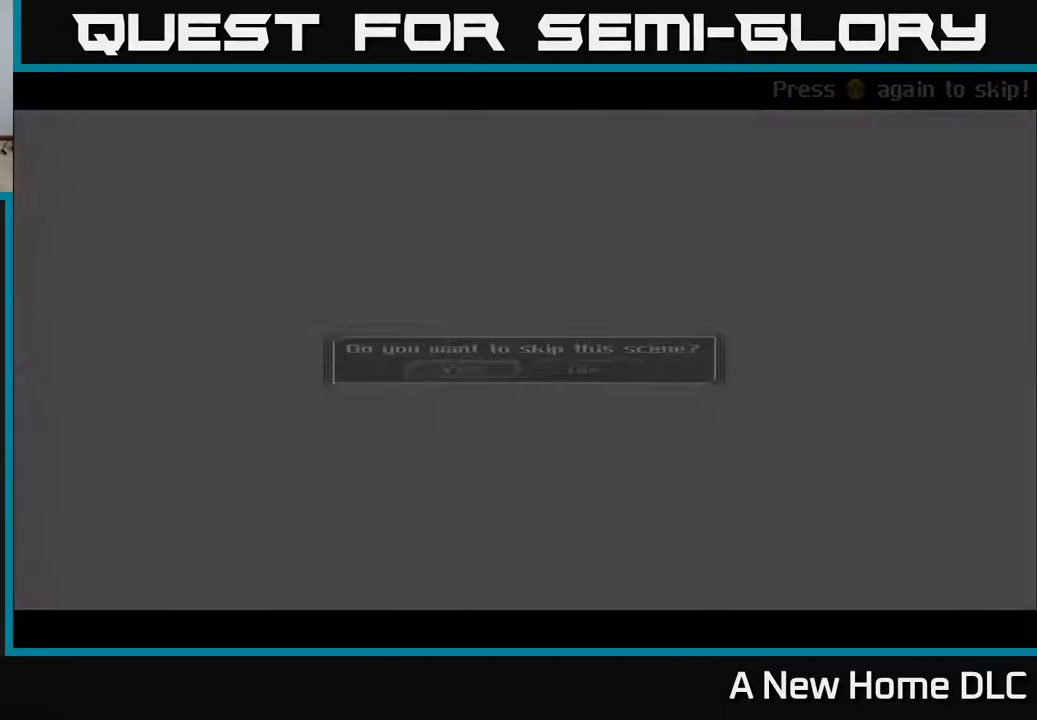
{"buttons": [], "left_stick": "center", "right_stick": "center", "events": [[200, "A", "down"], [334, "A", "up"]]}
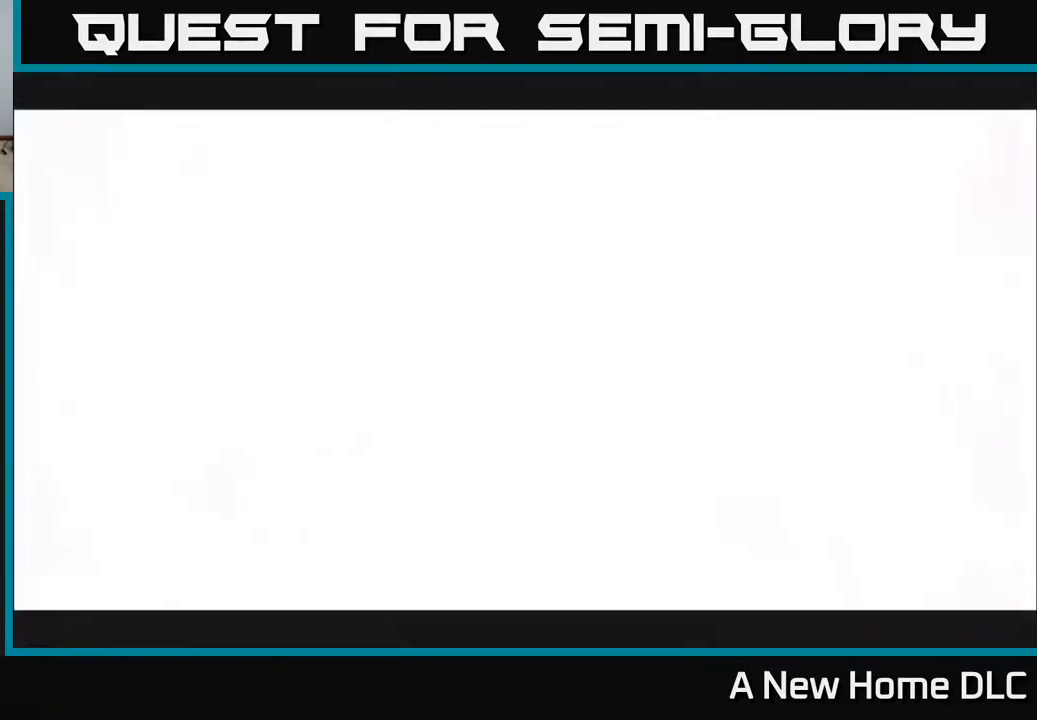
{"buttons": [], "left_stick": "center", "right_stick": "center", "events": [[100, "Y", "down"], [167, "Y", "up"], [234, "Y", "down"], [317, "Y", "up"]]}
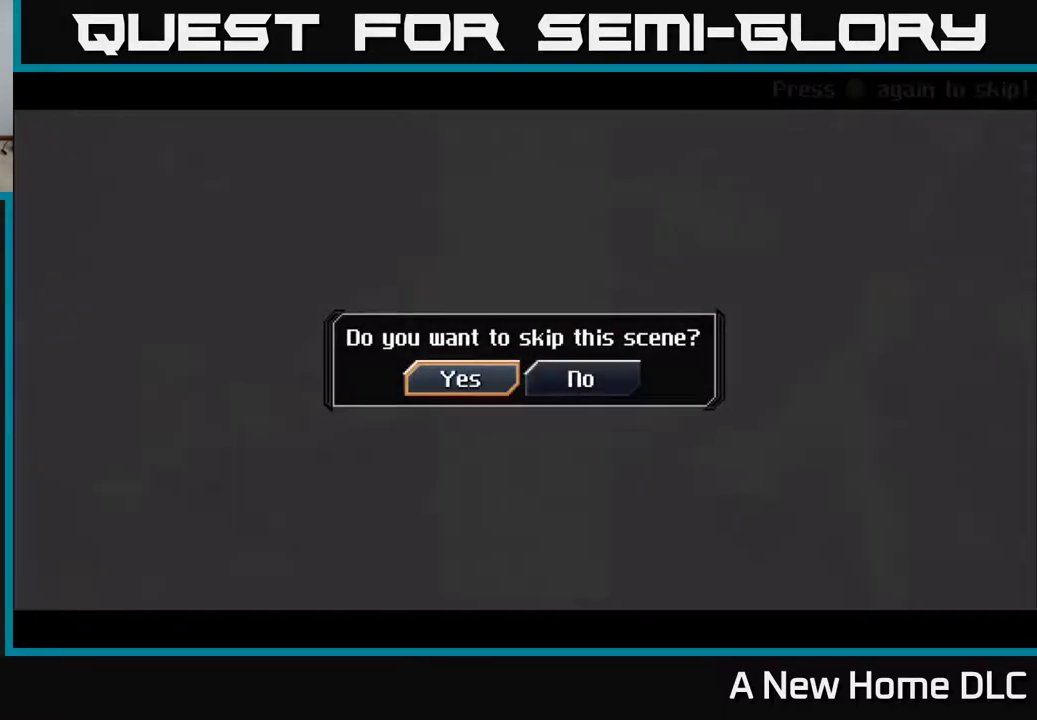
{"buttons": [], "left_stick": "center", "right_stick": "center", "events": [[34, "A", "down"], [117, "A", "up"]]}
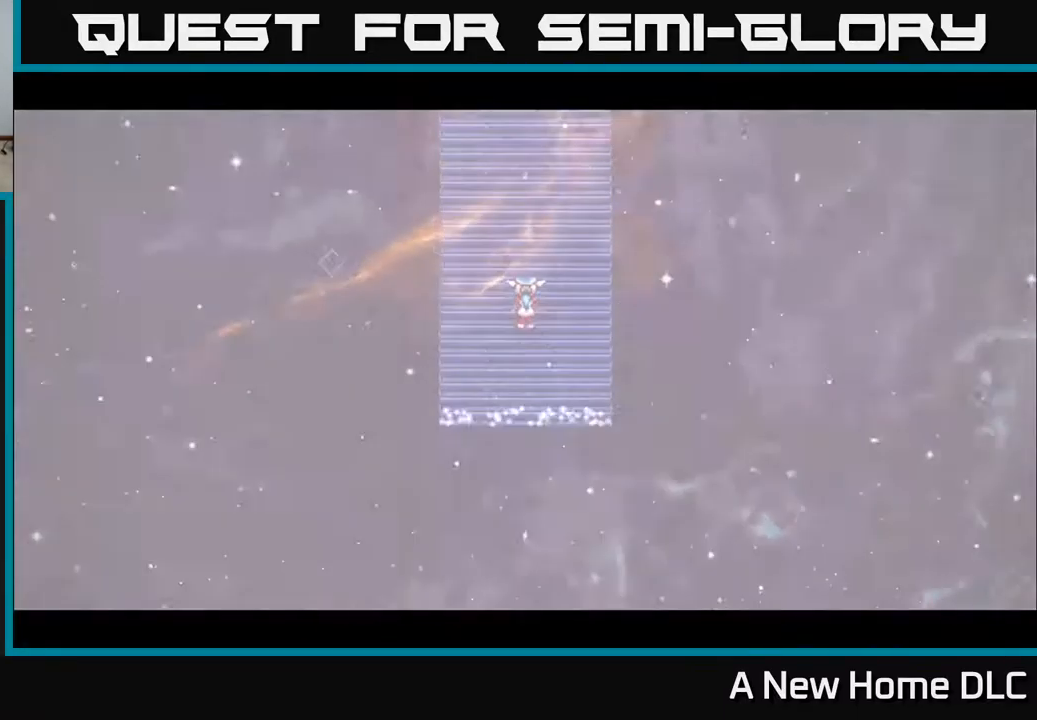
{"buttons": [], "left_stick": "center", "right_stick": "center", "events": []}
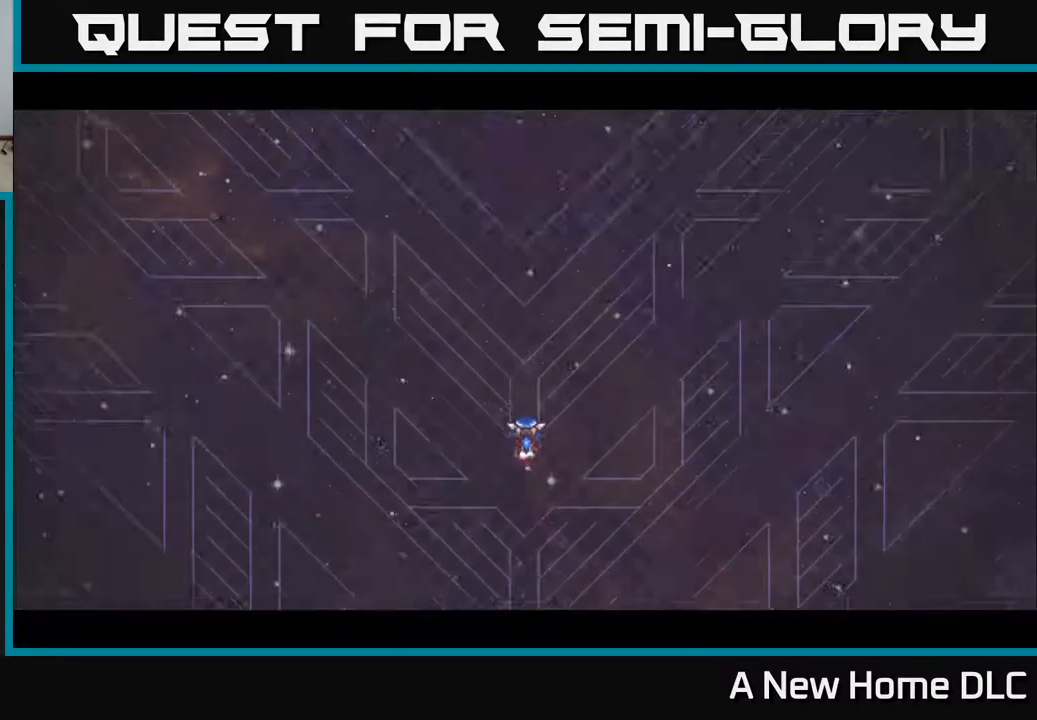
{"buttons": [], "left_stick": "center", "right_stick": "center", "events": []}